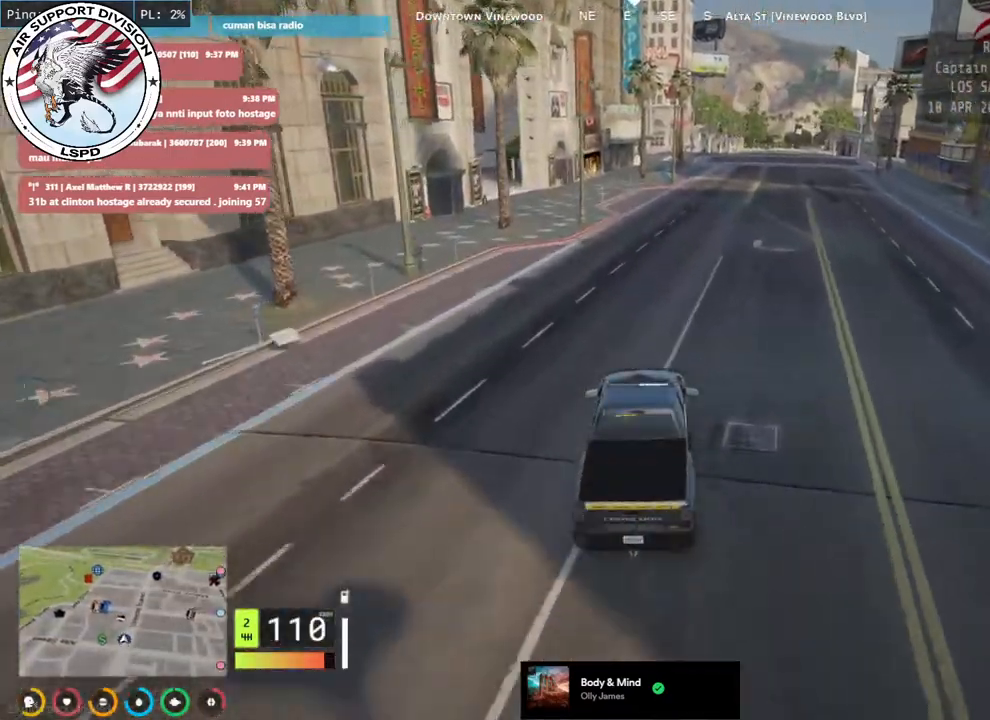
Gameplay with keyboard and mouse; each line is a JSON object with the keys and mouse buttons held at the frame after it. "events" lists presses ("down") and releases ("up") of "a", "ctrl", "d", "e", "q", "s", "shift", "space", "w", "mouse_left", "mouse_wheel", "mouse_right", "mouse_mb4" and "mouse_mb5" between this image and that frame as [ms after this image, input, new state], when the widget could be followed in between. "mouse_left", "mouse_wheel", "mouse_right", "mouse_mb4", "mouse_mb5" = the "left", "wheel", "right", "mb4", "mb5" buttons of the "mouse" list. No other keys are recorded. "wheel" means that the mouse wheel is clicked or scrolled. Mouse movement is not recorded.
{"keys": ["w"], "mouse": ["mb4"], "events": [[66, "d", "down"], [300, "d", "up"]]}
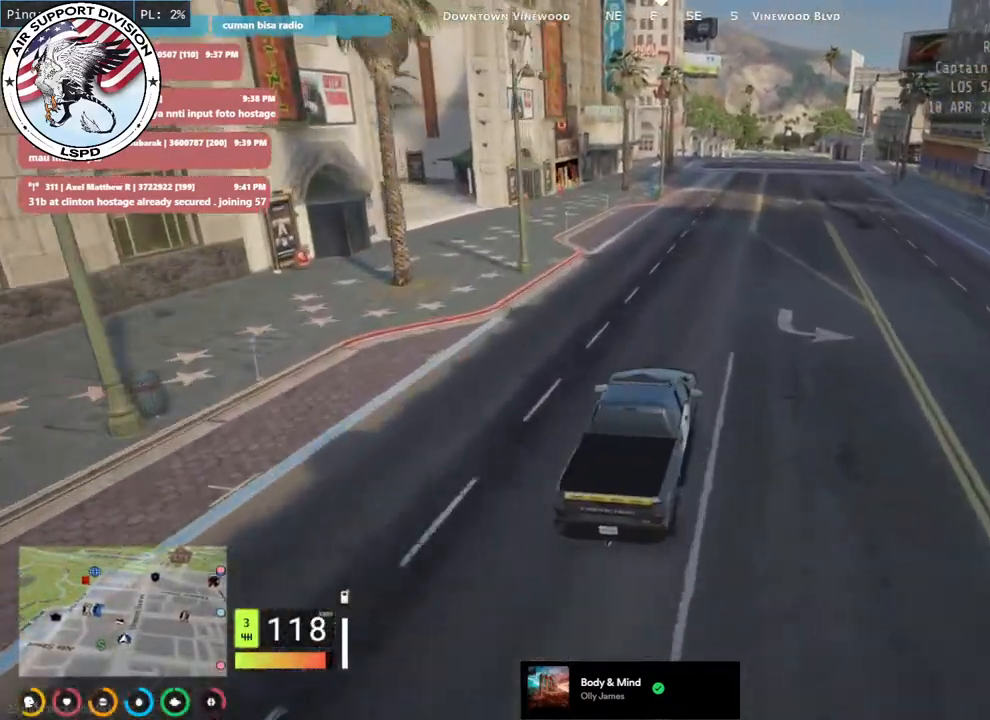
{"keys": ["w"], "mouse": ["mb4"], "events": []}
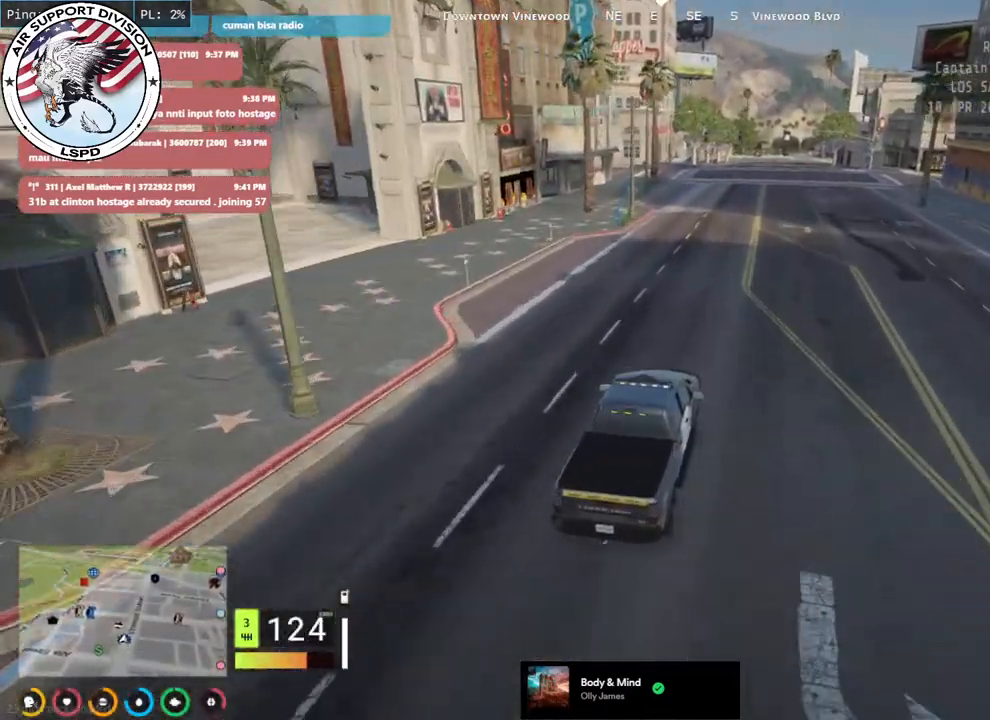
{"keys": ["w"], "mouse": ["mb4"], "events": []}
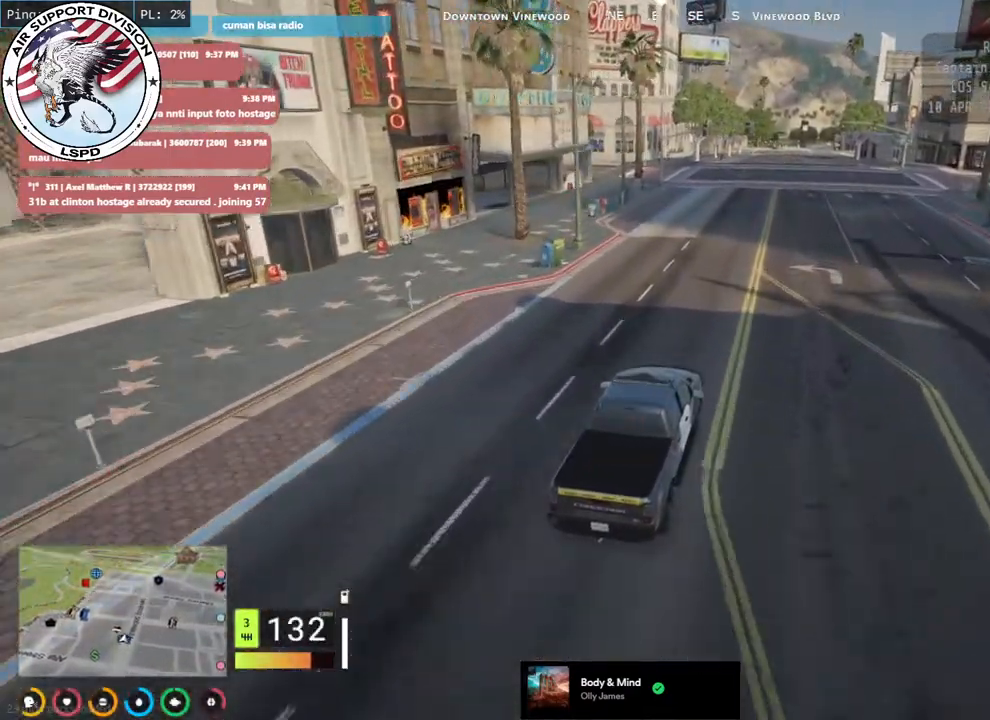
{"keys": ["w"], "mouse": ["mb4"], "events": []}
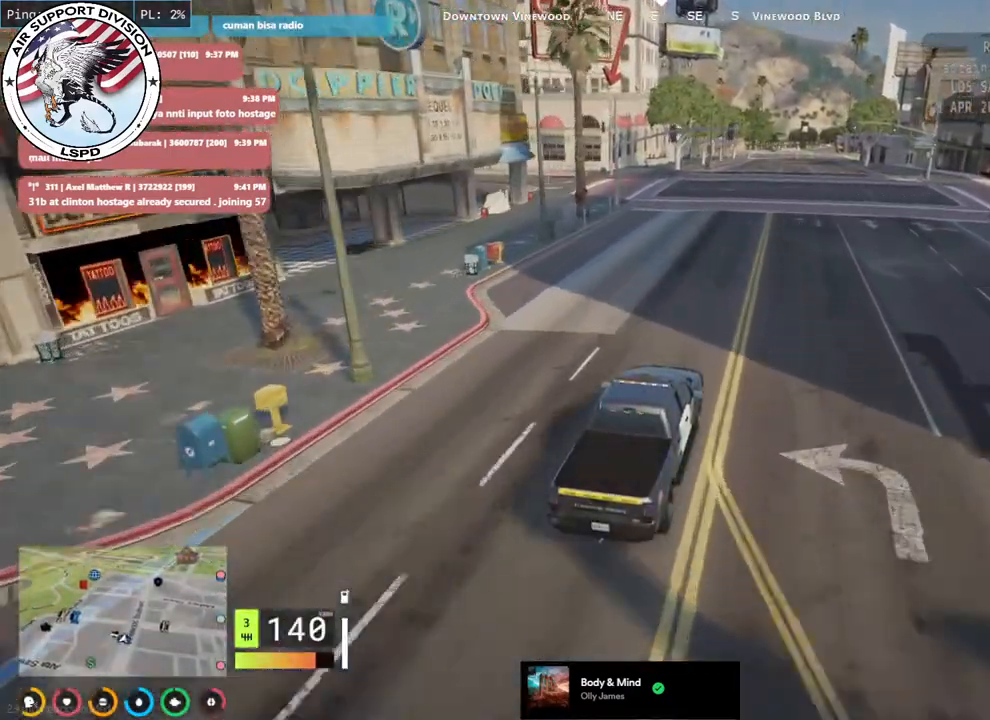
{"keys": [], "mouse": ["mb4"], "events": [[416, "w", "up"]]}
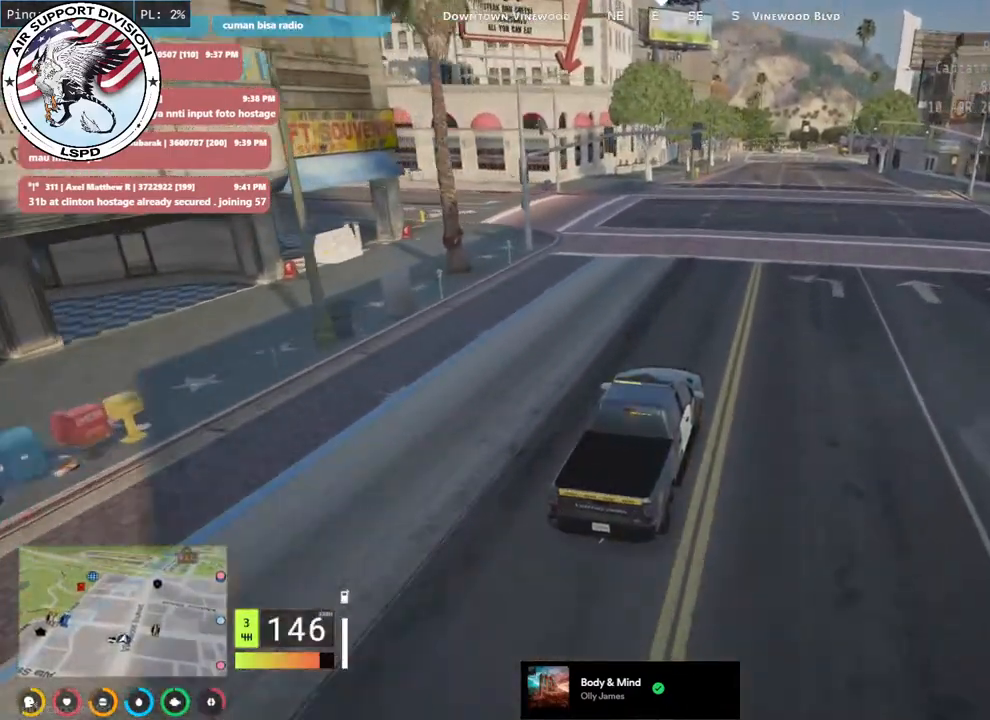
{"keys": ["a", "s"], "mouse": ["mb4"], "events": [[250, "a", "down"], [250, "s", "down"], [366, "a", "up"], [433, "a", "down"]]}
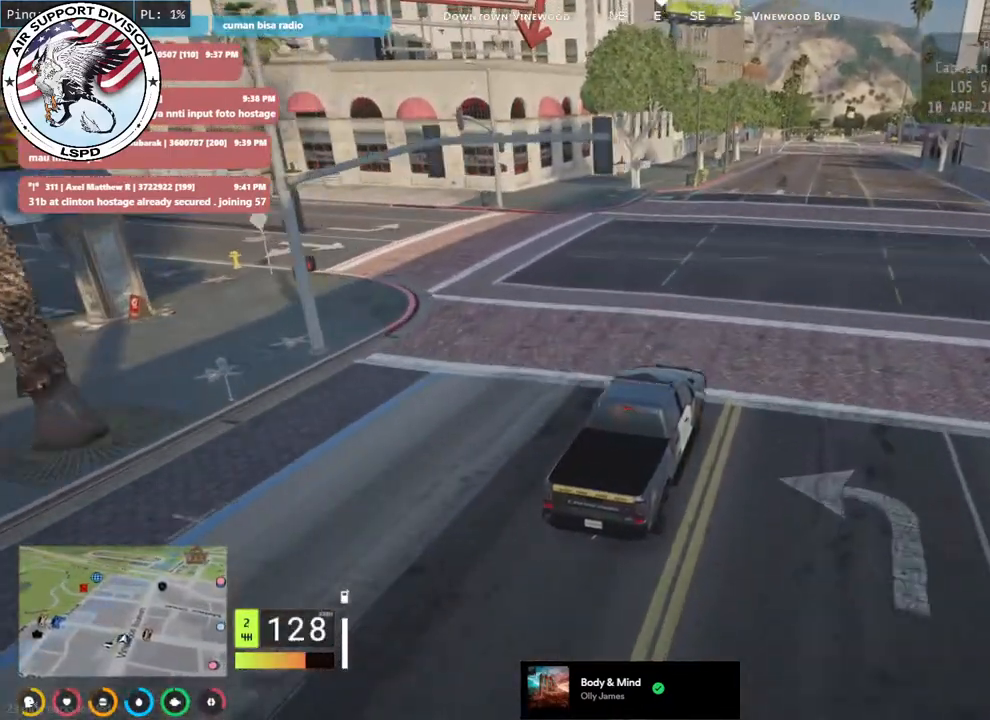
{"keys": ["a", "s", "space"], "mouse": ["mb4"], "events": [[316, "space", "down"]]}
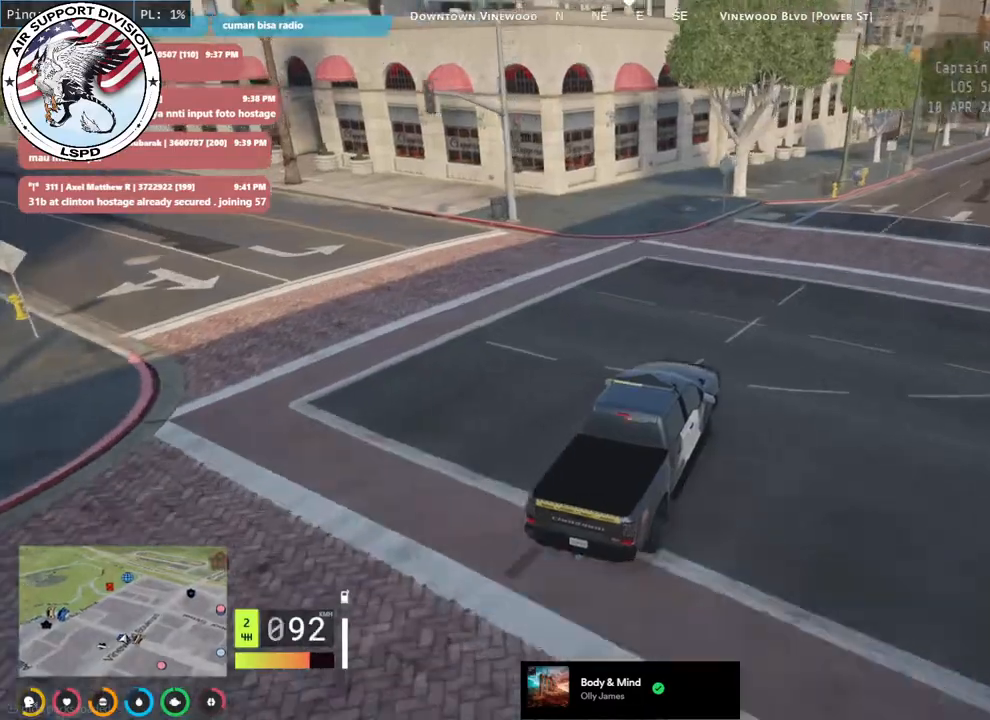
{"keys": ["a", "space"], "mouse": ["mb4"], "events": [[433, "s", "up"]]}
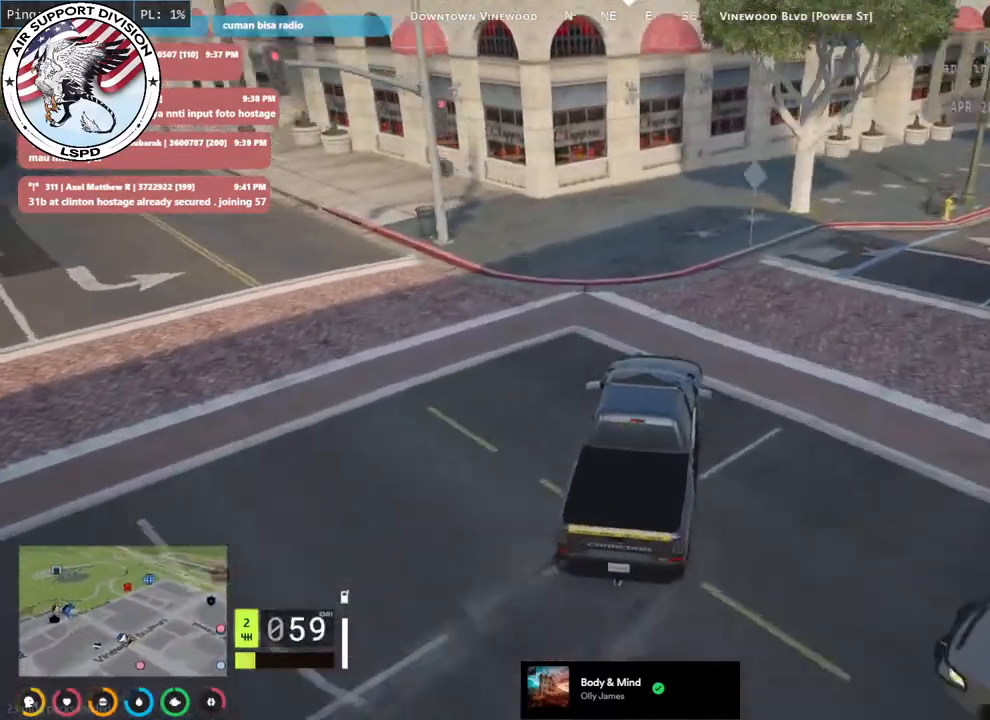
{"keys": ["a", "space", "w"], "mouse": ["mb4"], "events": [[383, "w", "down"]]}
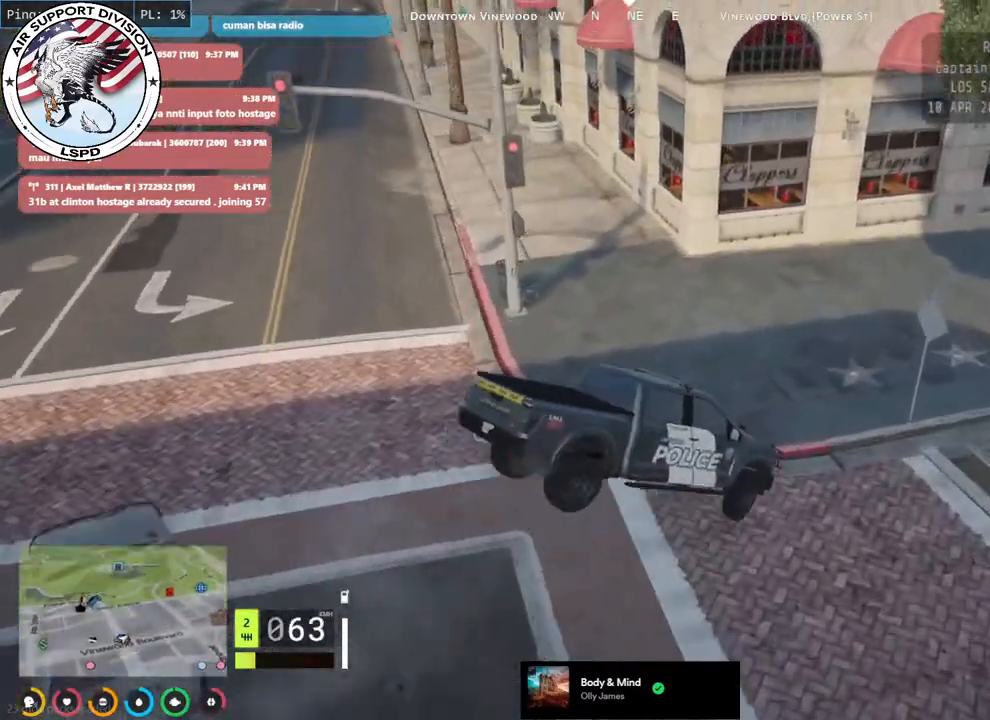
{"keys": ["a", "space"], "mouse": ["mb4"], "events": [[116, "w", "up"]]}
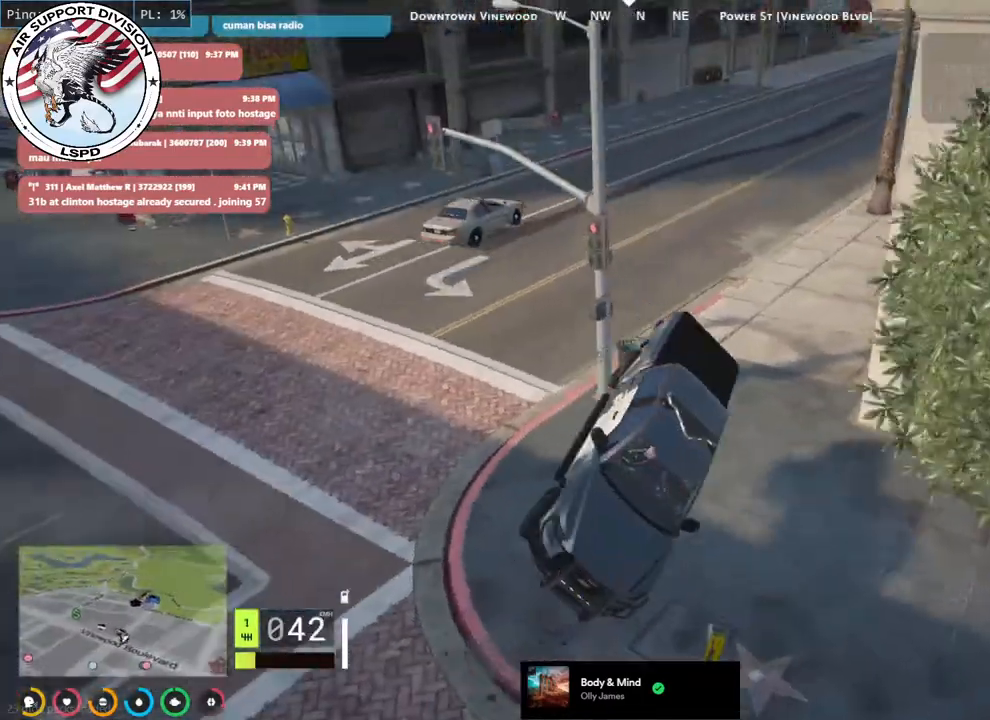
{"keys": [], "mouse": ["mb4"], "events": [[83, "a", "up"], [116, "space", "up"]]}
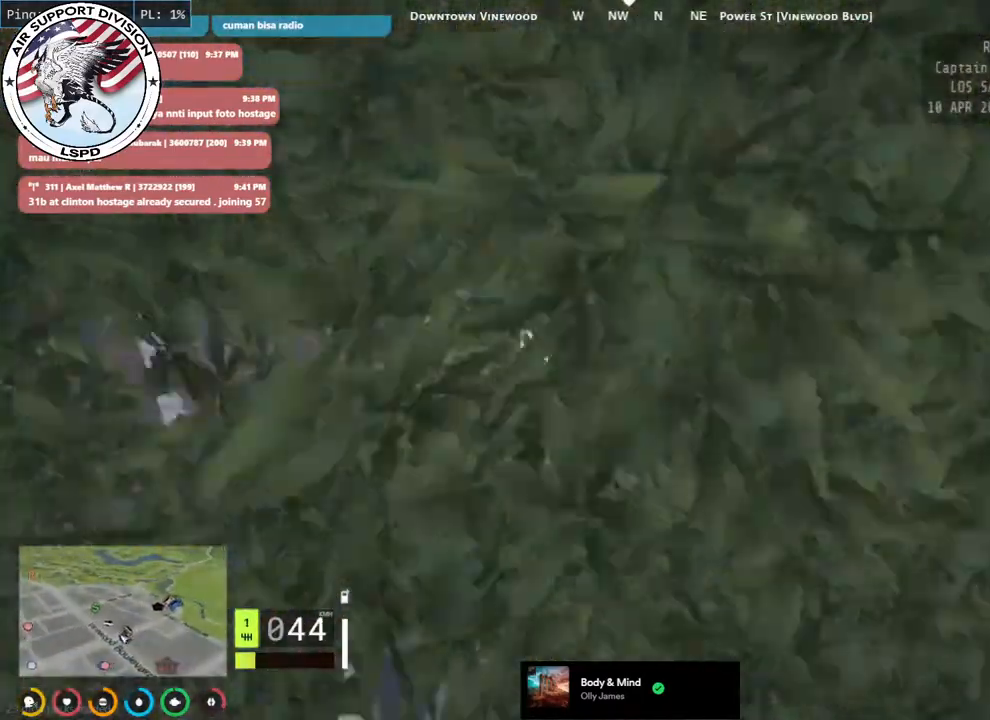
{"keys": ["a", "w"], "mouse": ["mb4"], "events": [[16, "w", "down"], [50, "a", "down"]]}
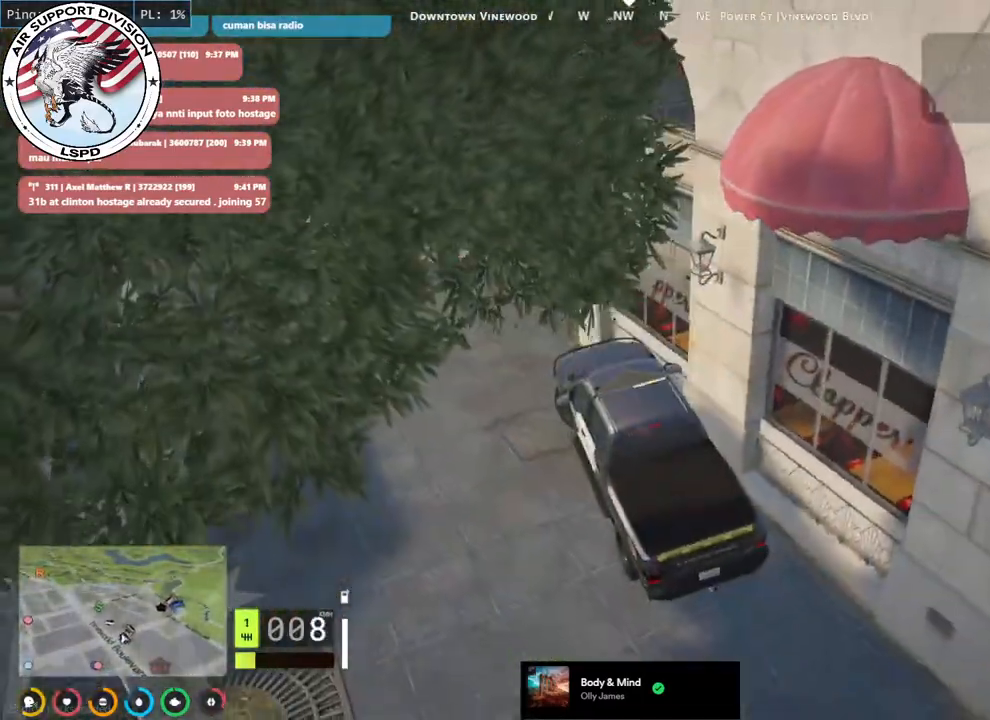
{"keys": ["a"], "mouse": ["mb4"], "events": [[33, "a", "up"], [66, "w", "up"], [183, "a", "down"], [200, "w", "down"], [316, "w", "up"]]}
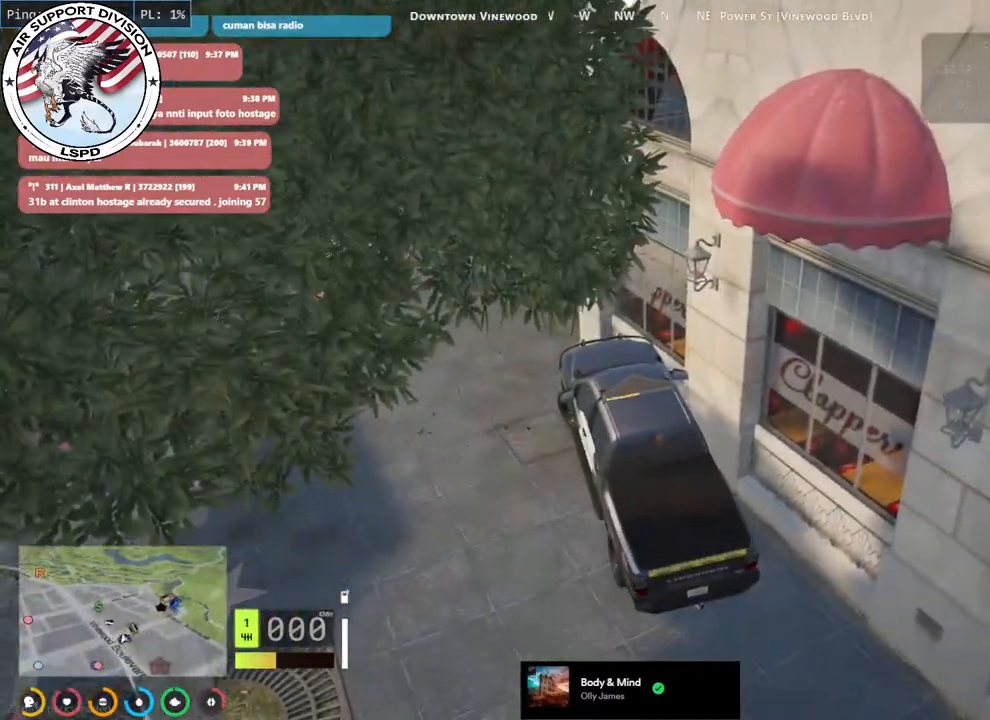
{"keys": ["a", "w"], "mouse": ["mb4"], "events": [[116, "w", "down"]]}
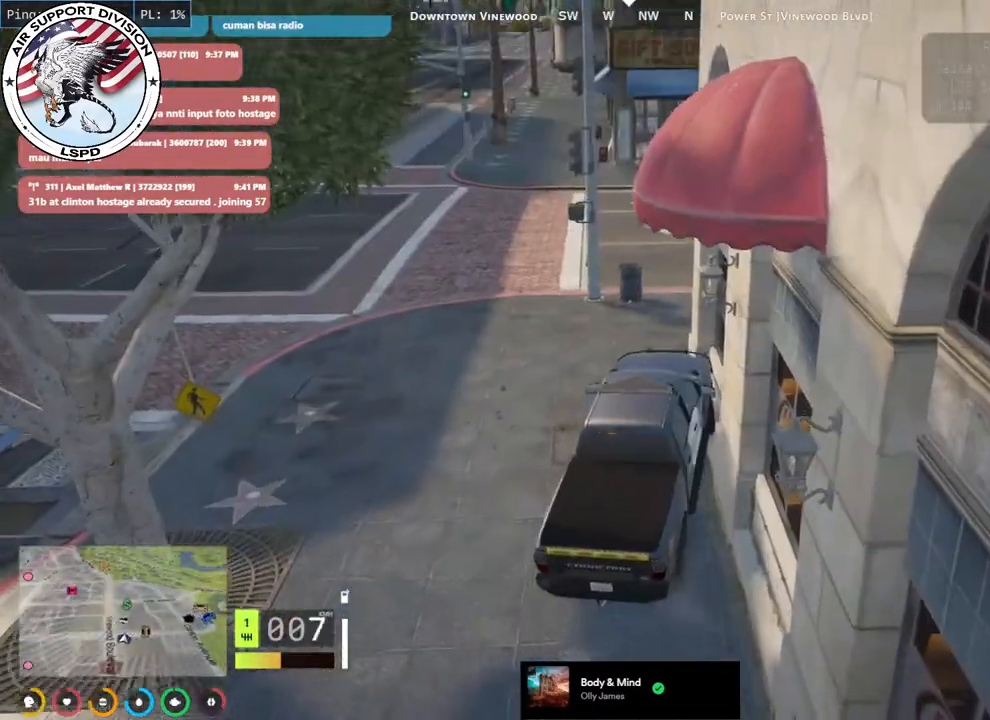
{"keys": ["d", "w"], "mouse": ["mb4"], "events": [[333, "a", "up"], [366, "d", "down"]]}
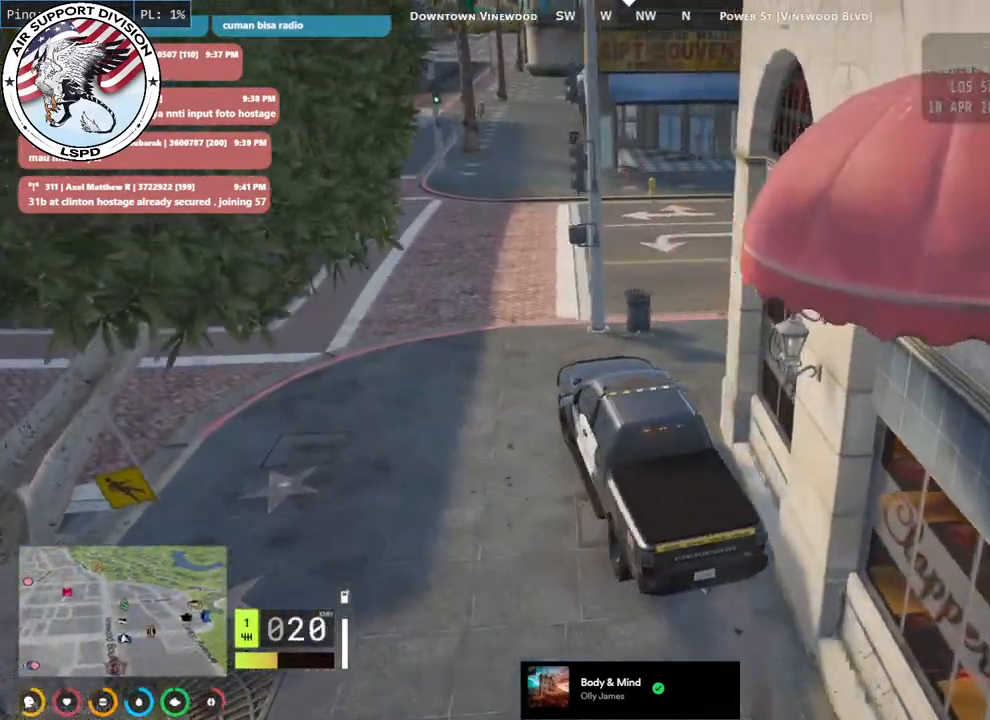
{"keys": ["d", "w"], "mouse": ["mb4"], "events": [[283, "d", "up"], [350, "a", "down"], [466, "d", "down"], [500, "a", "up"]]}
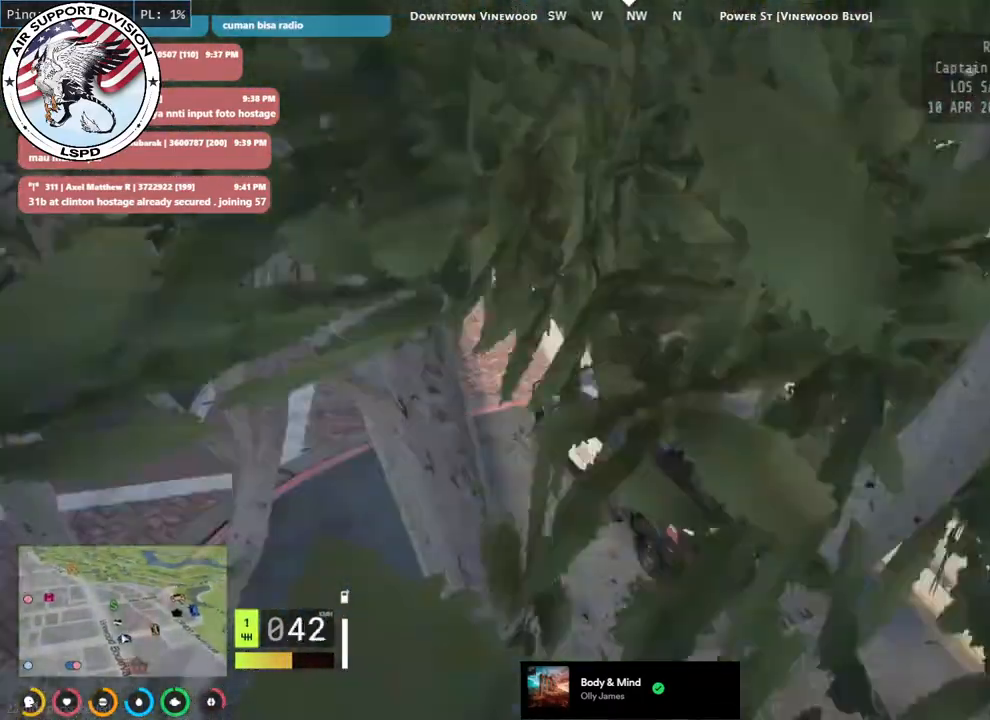
{"keys": ["d"], "mouse": ["mb4"], "events": [[316, "w", "up"]]}
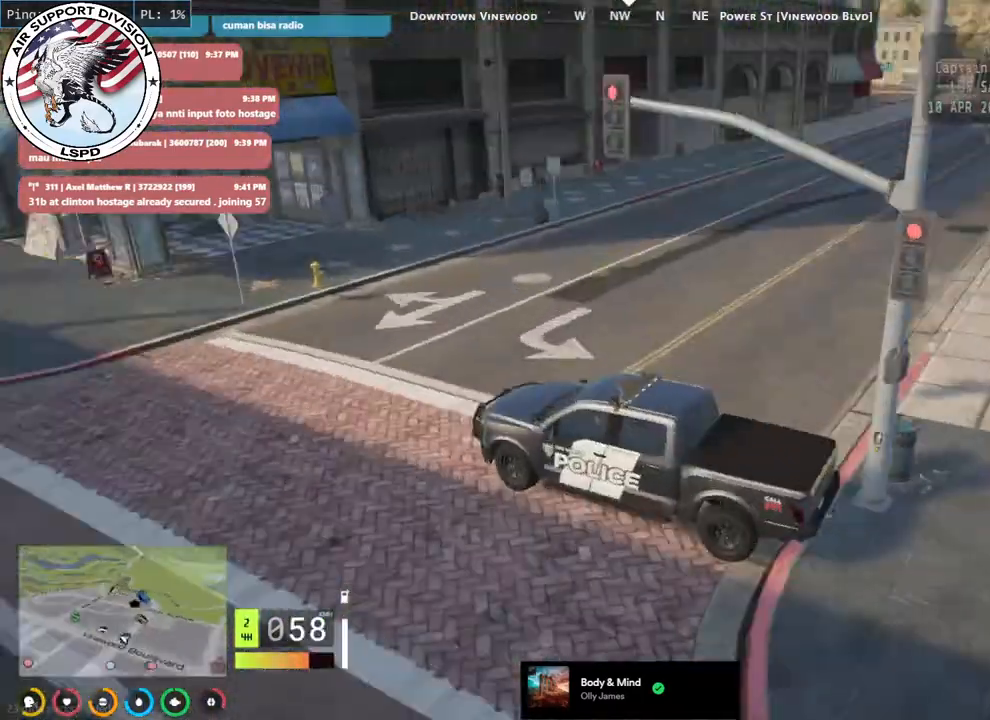
{"keys": ["d", "w"], "mouse": ["mb4"], "events": [[266, "w", "down"]]}
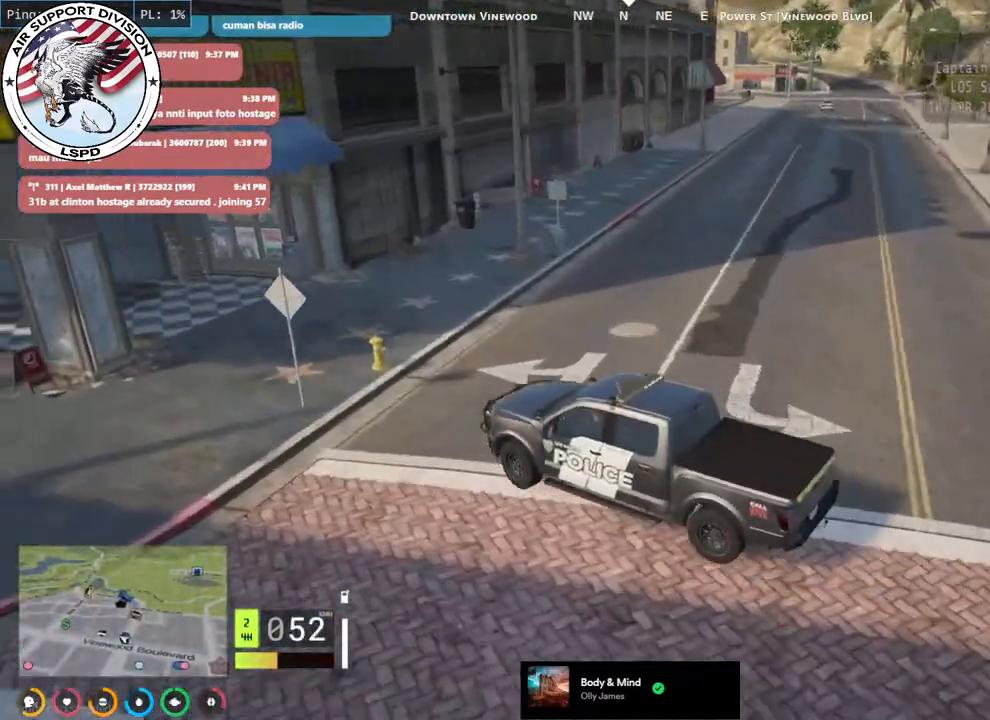
{"keys": ["d"], "mouse": ["mb4"], "events": [[200, "w", "up"]]}
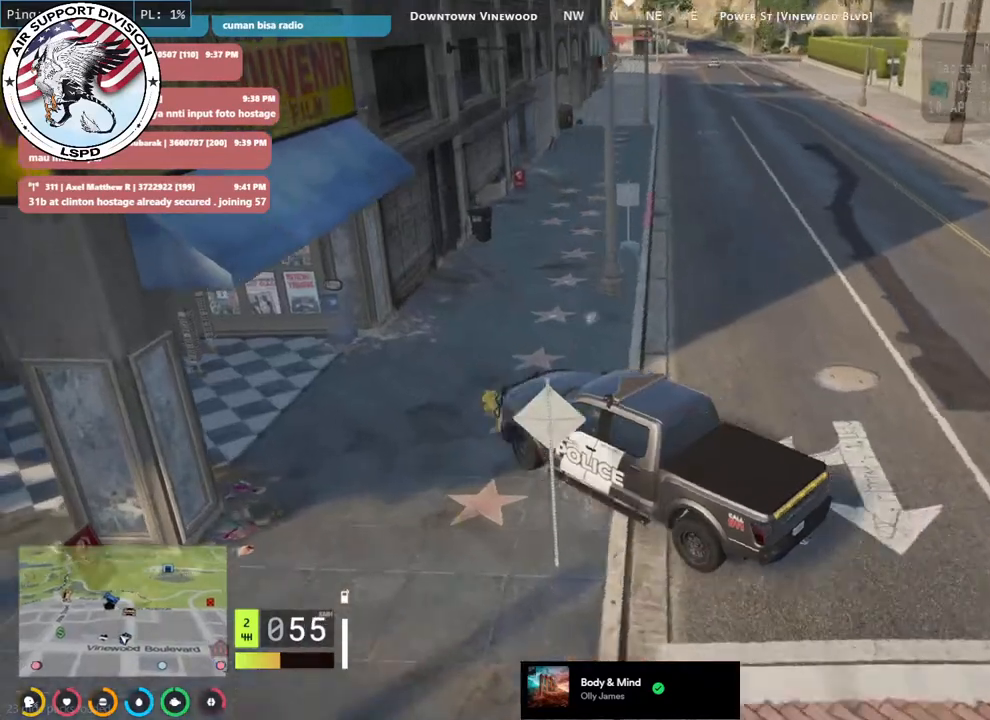
{"keys": ["d"], "mouse": ["mb4"], "events": []}
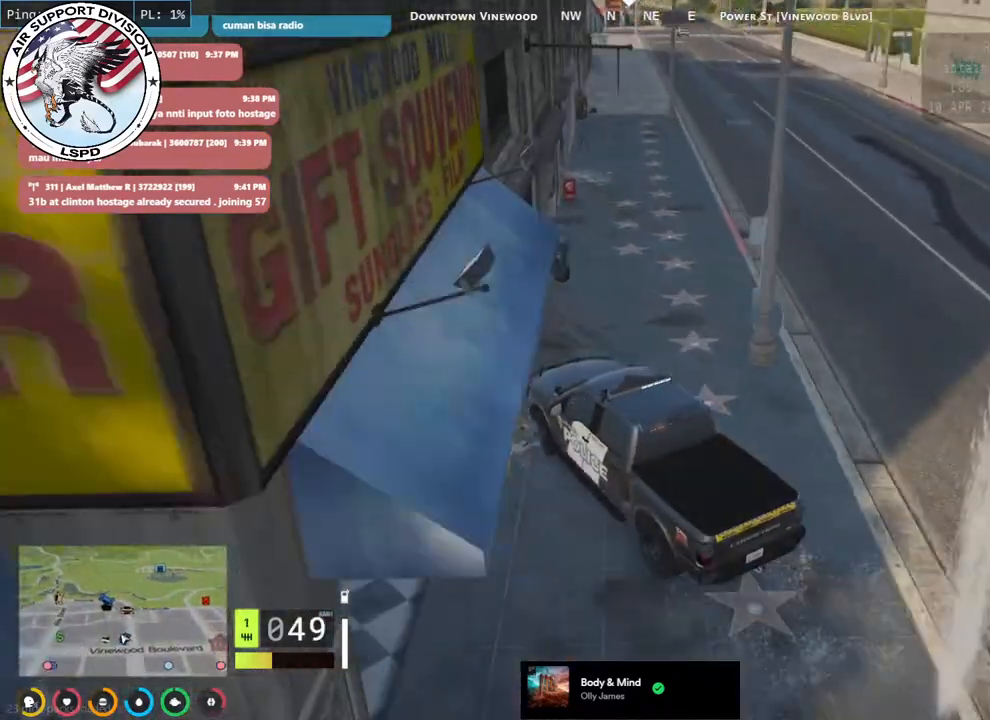
{"keys": ["d", "w"], "mouse": ["mb4"], "events": [[450, "w", "down"]]}
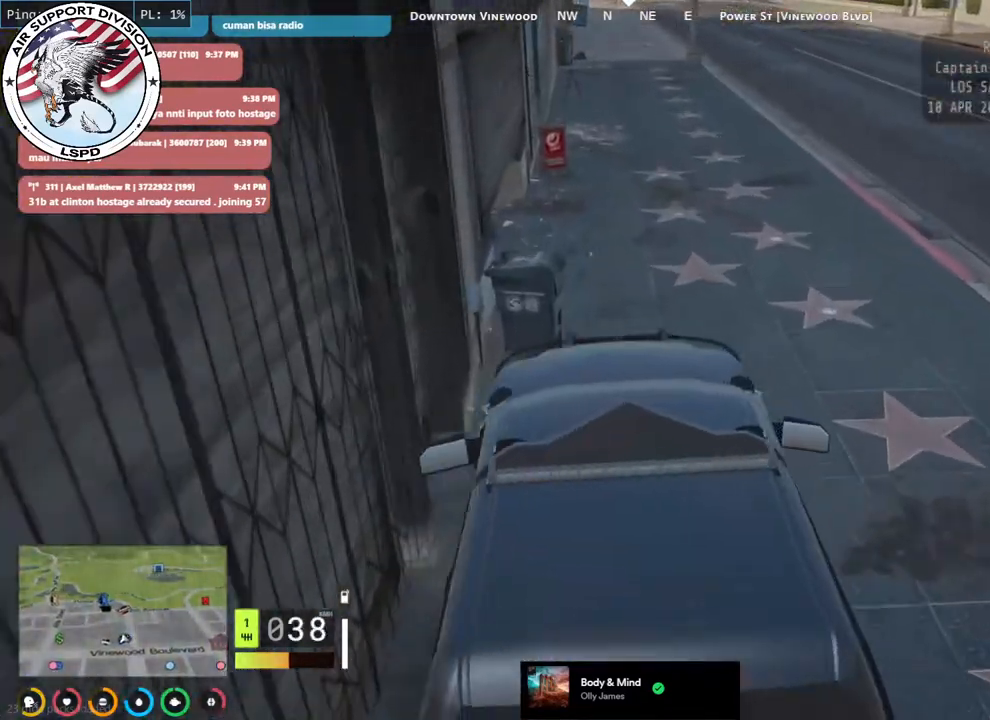
{"keys": ["w"], "mouse": [], "events": [[133, "d", "up"], [316, "mouse_mb4", "up"]]}
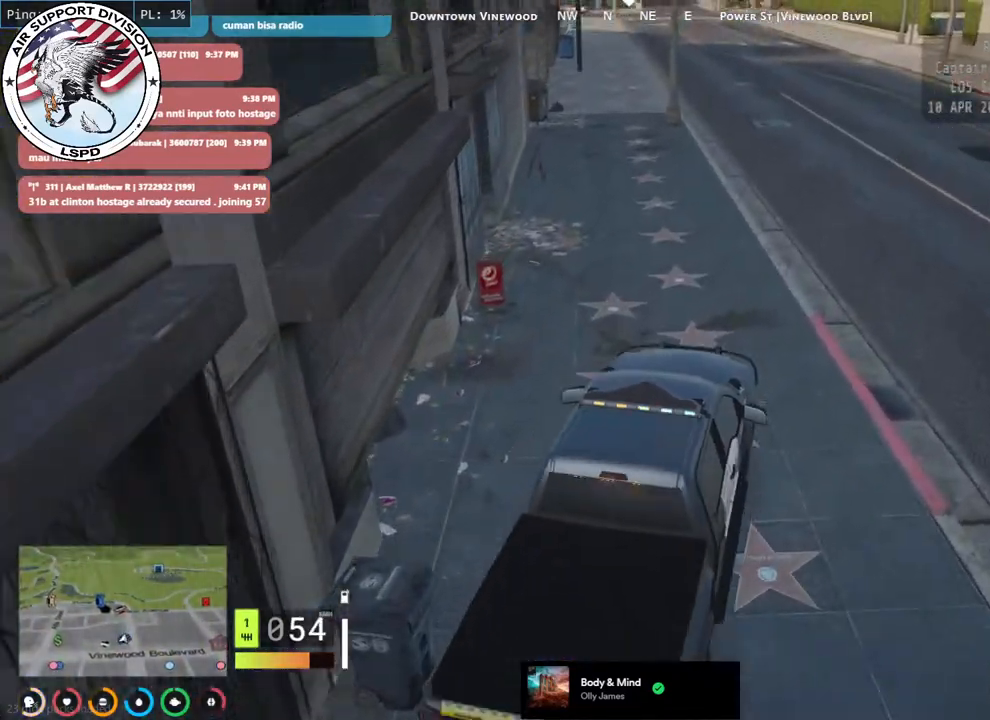
{"keys": ["w"], "mouse": [], "events": []}
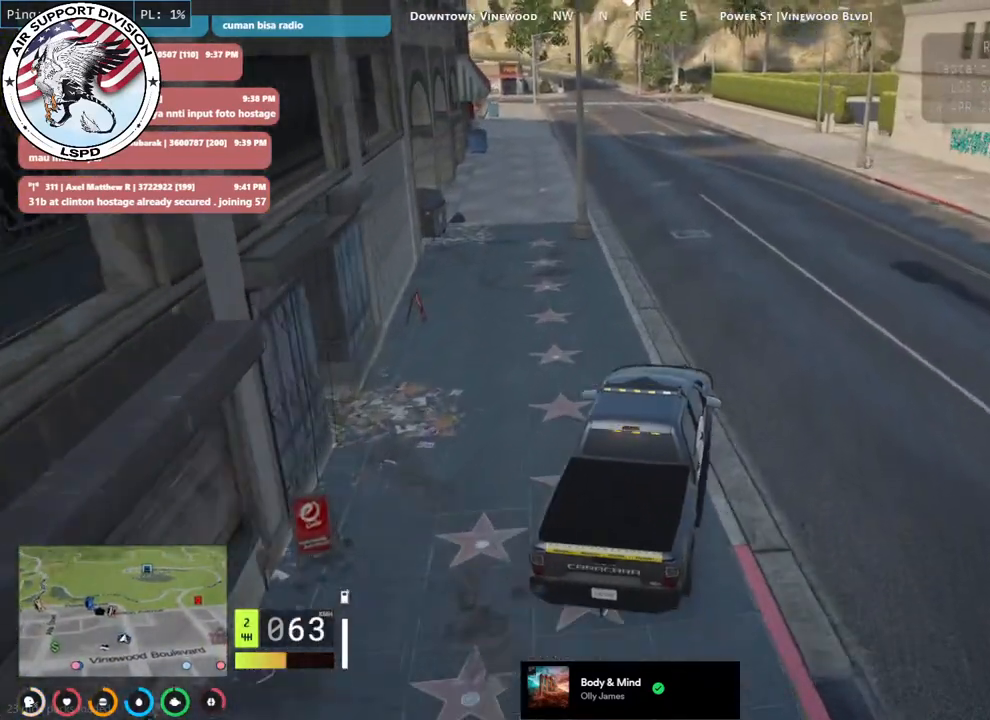
{"keys": ["w"], "mouse": [], "events": [[216, "a", "down"], [350, "a", "up"]]}
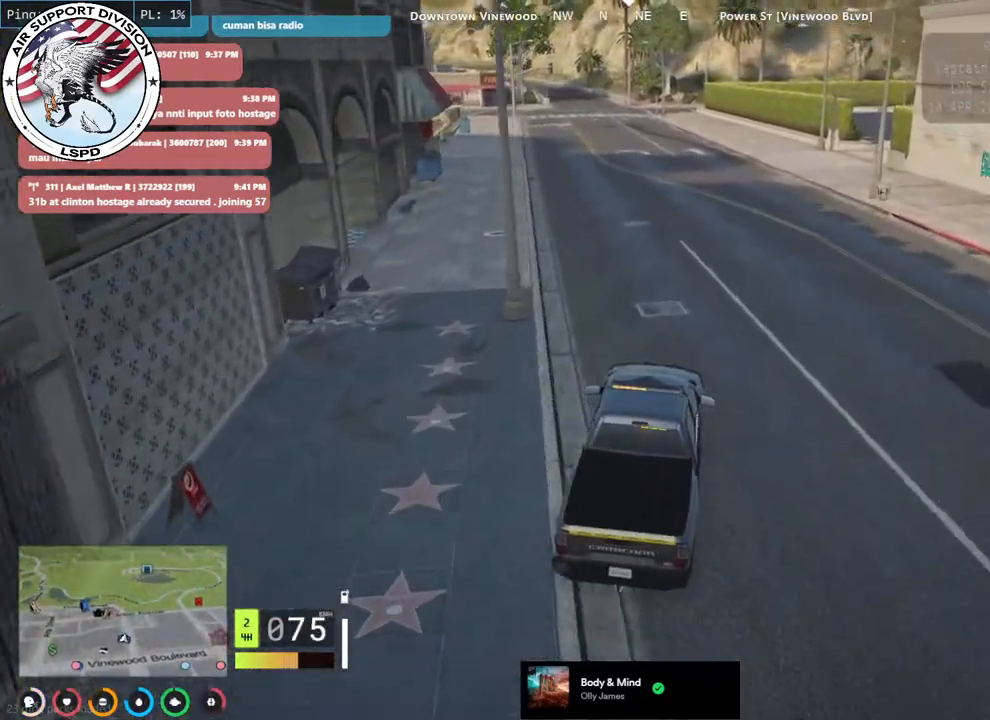
{"keys": ["w"], "mouse": [], "events": [[300, "a", "down"], [383, "a", "up"]]}
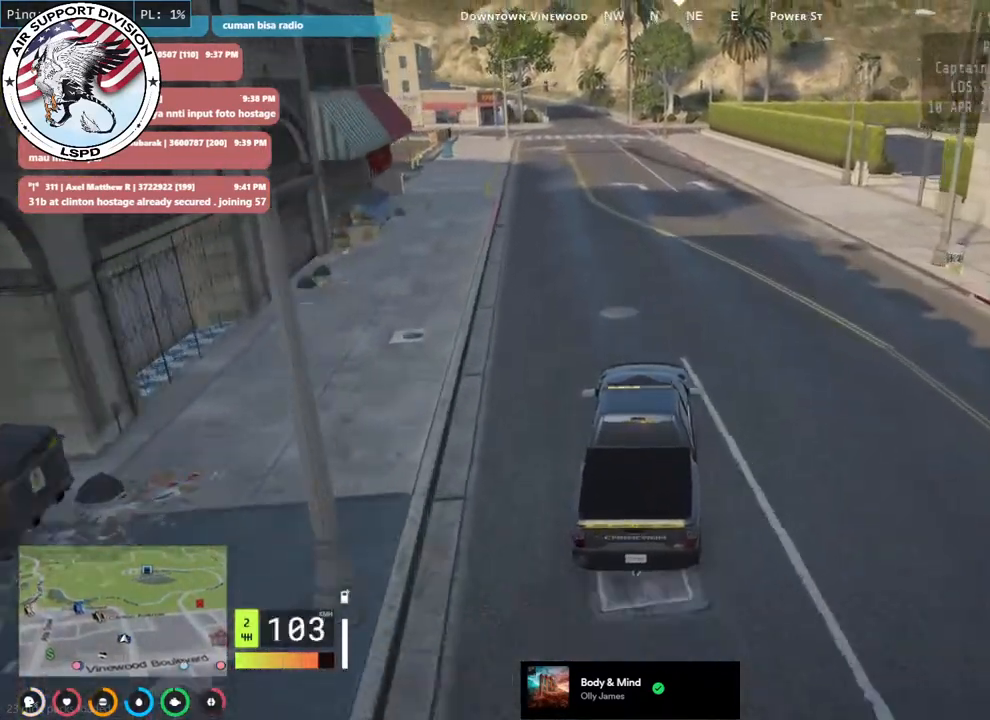
{"keys": [], "mouse": [], "events": [[83, "a", "down"], [200, "a", "up"], [483, "w", "up"]]}
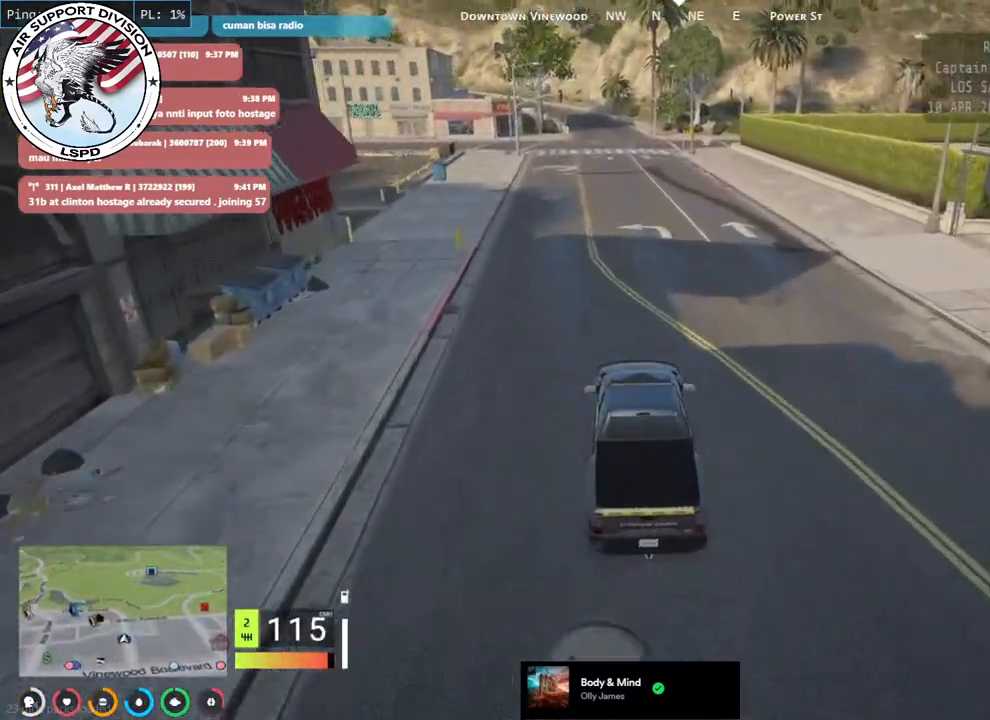
{"keys": ["s"], "mouse": [], "events": [[183, "s", "down"], [383, "a", "down"], [483, "a", "up"]]}
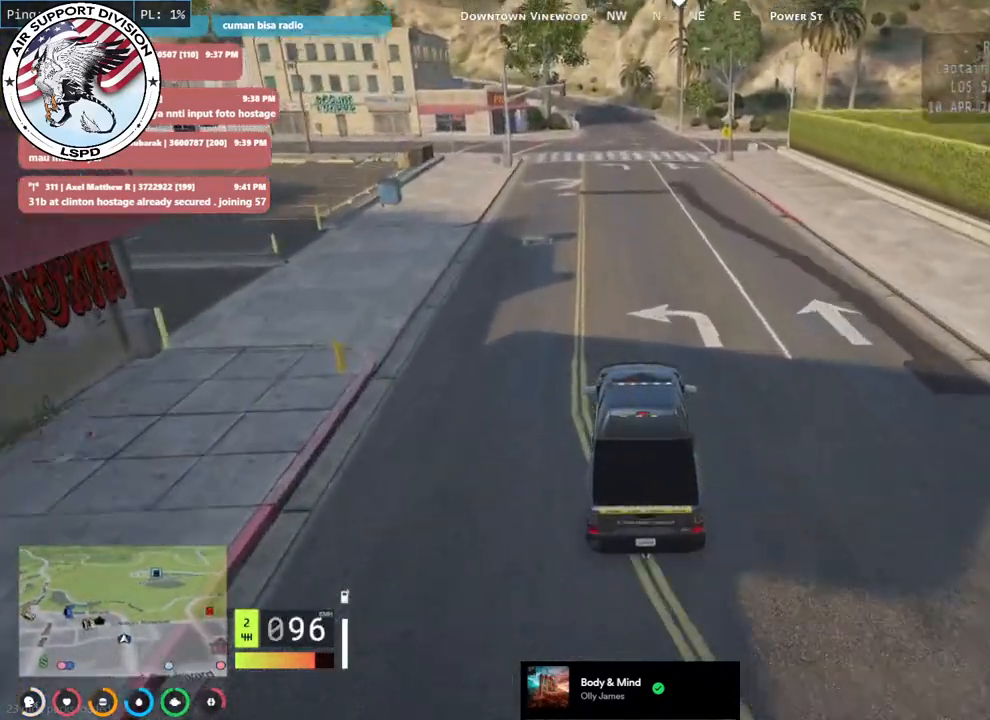
{"keys": [], "mouse": [], "events": [[216, "s", "up"]]}
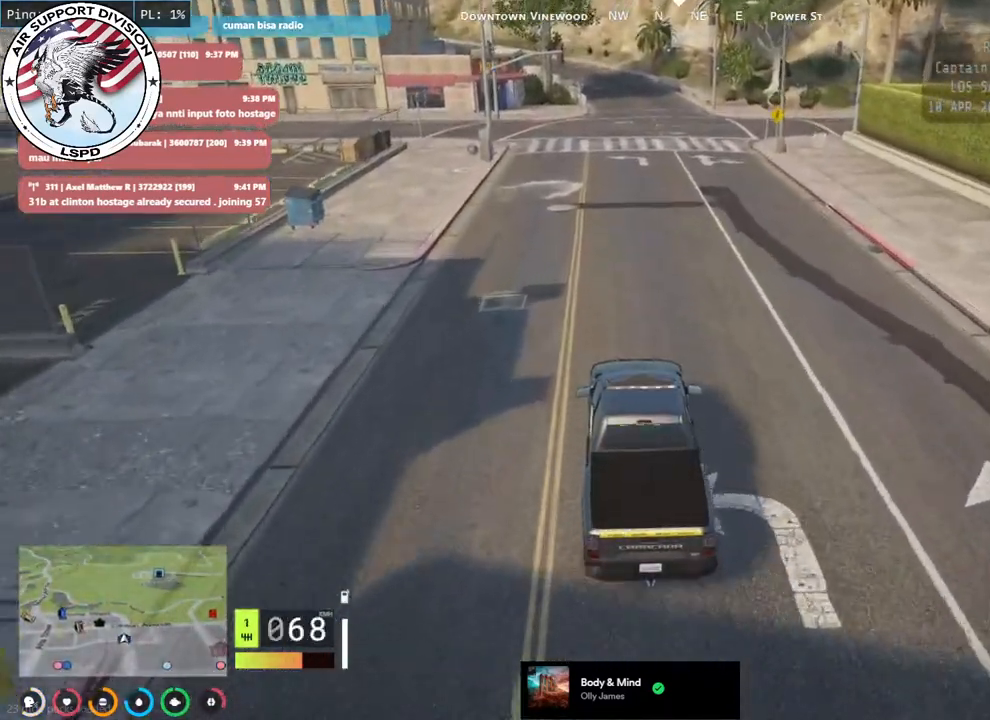
{"keys": ["d", "w"], "mouse": [], "events": [[183, "w", "down"], [216, "a", "down"], [300, "a", "up"], [416, "d", "down"]]}
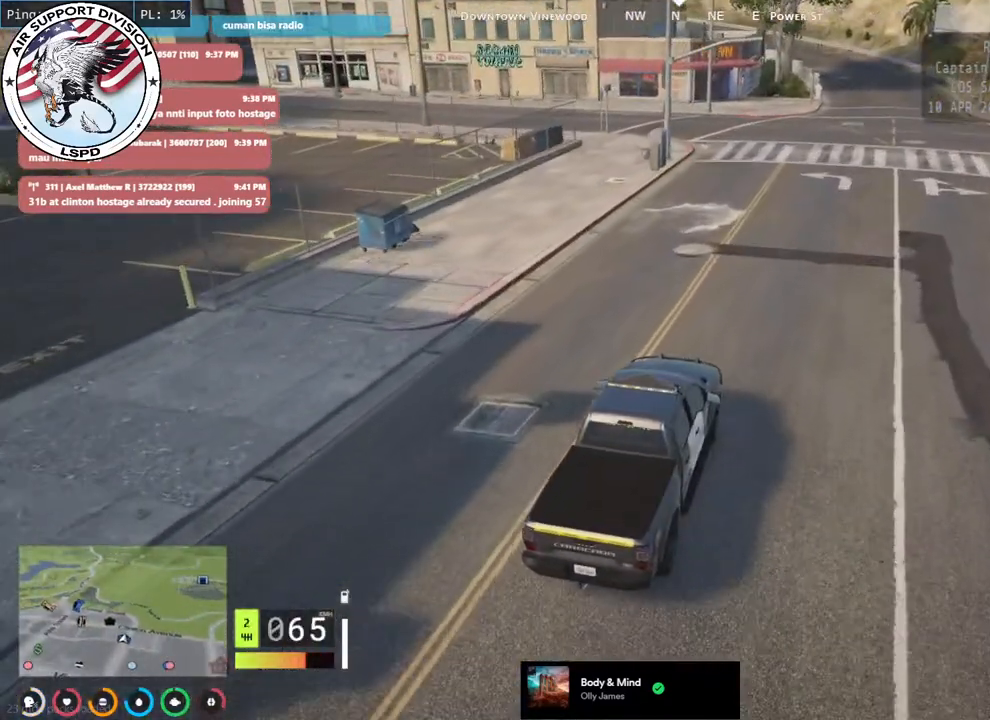
{"keys": ["a", "w"], "mouse": [], "events": [[66, "d", "up"], [433, "a", "down"]]}